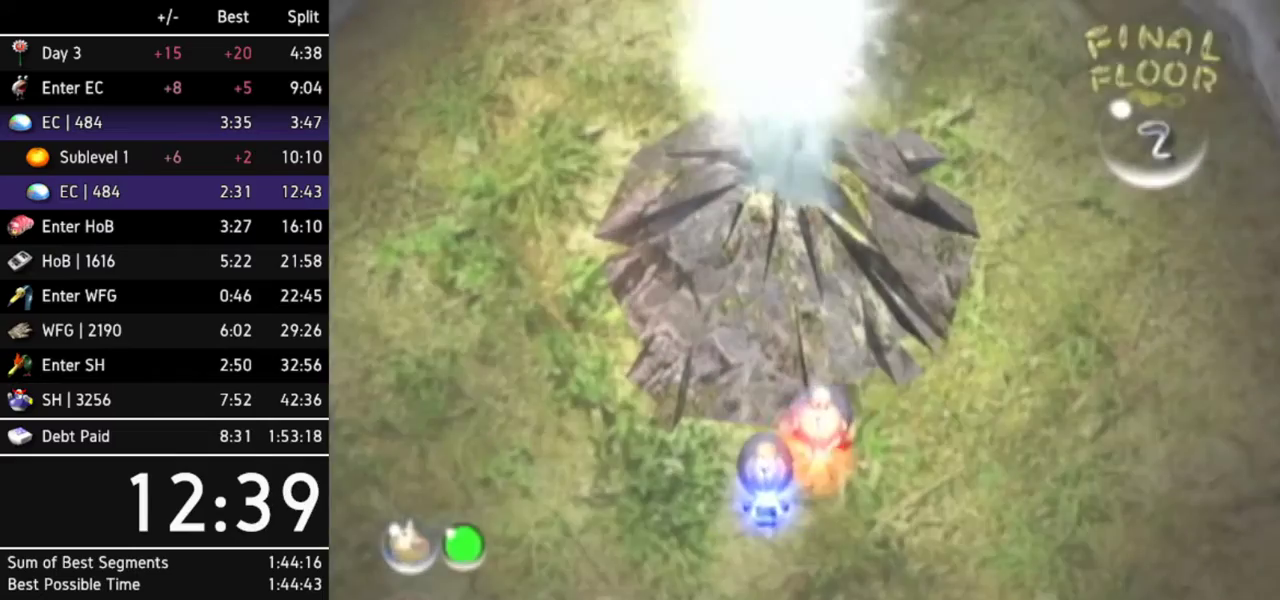
Gameplay with a controller (Nintendo layout); each line is a JSON object with the inputs held at the frame after it. "events" lists button and stick changes between this image and that frame as [ms after this image, input, new state], when the widget could be followed in between. Not read: L3 R3.
{"buttons": [], "left_stick": "center", "right_stick": "center", "events": [[33, "left_stick", "up"], [100, "A", "down"], [133, "A", "up"], [133, "left_stick", "center"], [200, "A", "down"], [267, "A", "up"], [333, "A", "down"], [367, "A", "up"], [400, "A", "down"], [467, "A", "up"]]}
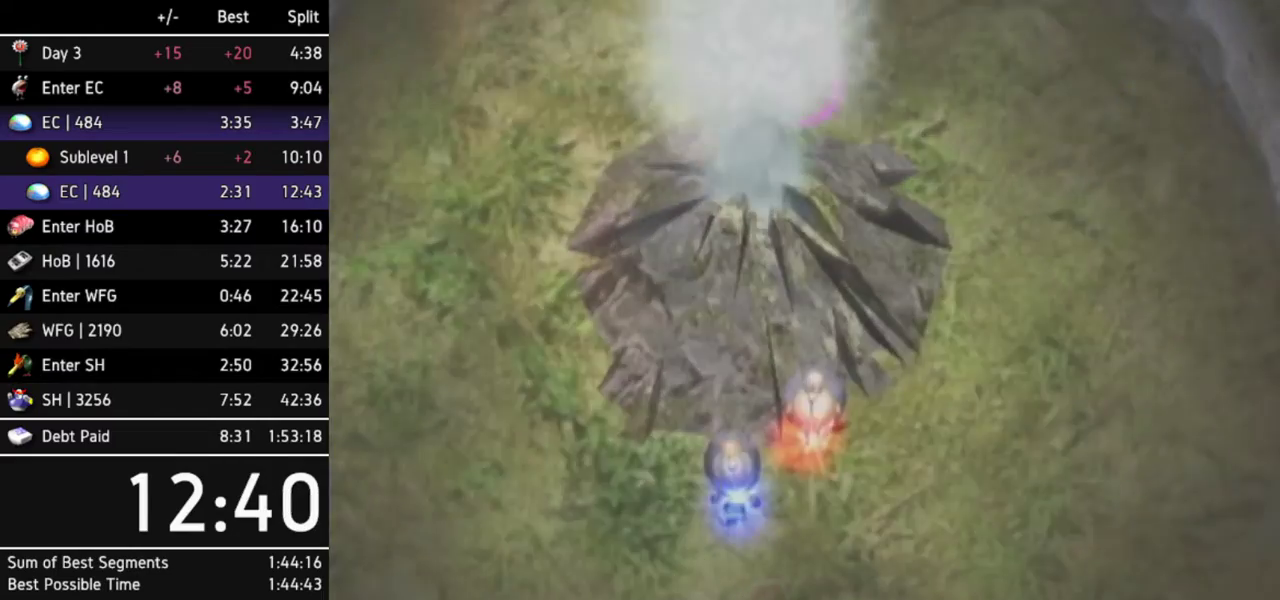
{"buttons": [], "left_stick": "center", "right_stick": "center", "events": [[33, "A", "down"], [67, "A", "up"], [167, "A", "down"], [200, "A", "up"], [267, "A", "down"], [300, "A", "up"], [467, "A", "down"], [500, "A", "up"]]}
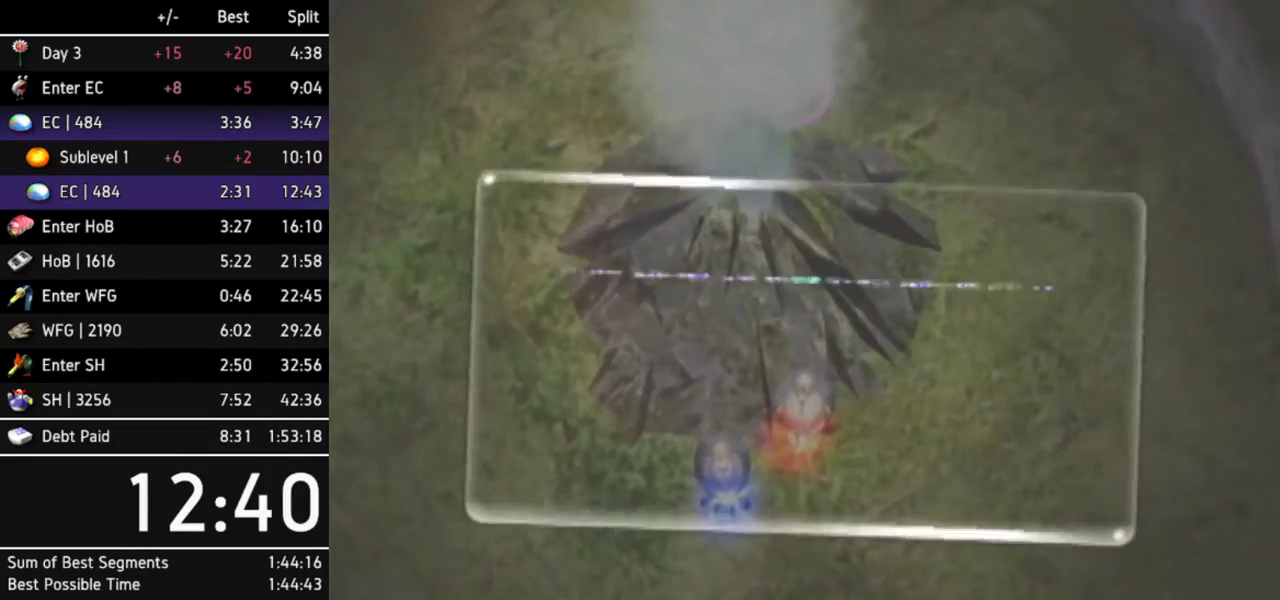
{"buttons": ["A"], "left_stick": "center", "right_stick": "center", "events": [[100, "A", "down"], [133, "A", "up"], [167, "A", "down"], [233, "A", "up"], [300, "A", "down"], [333, "A", "up"], [400, "A", "down"], [467, "A", "up"], [500, "A", "down"]]}
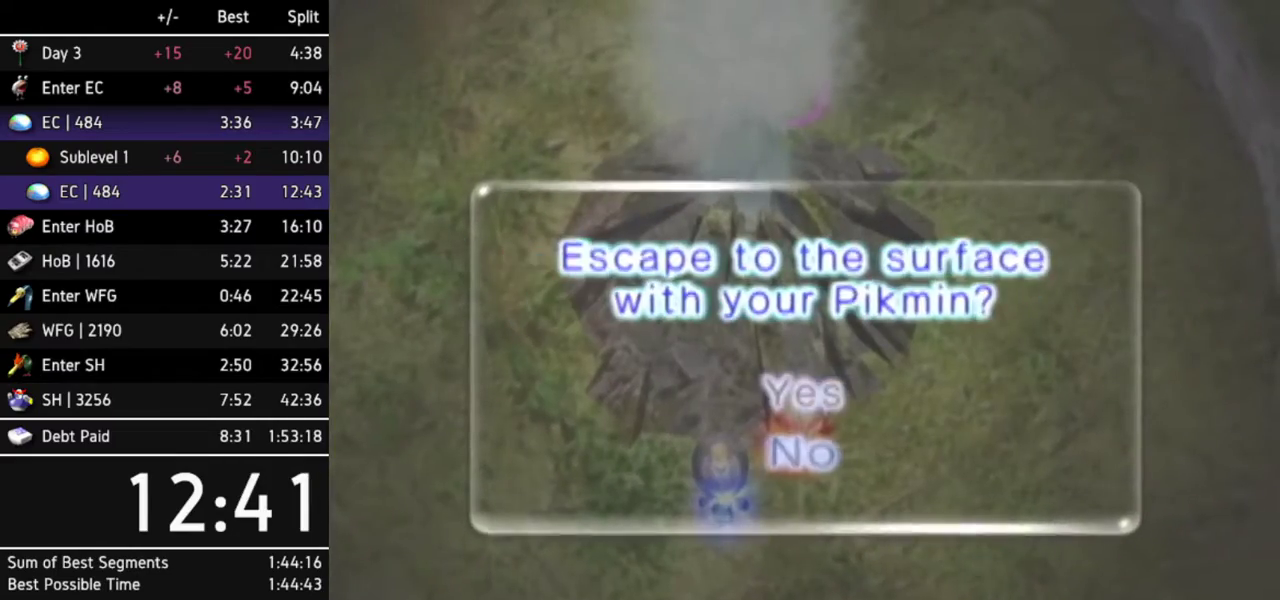
{"buttons": [], "left_stick": "center", "right_stick": "center", "events": [[33, "A", "up"], [133, "A", "down"], [167, "A", "up"], [233, "A", "down"], [267, "A", "up"], [333, "A", "down"], [400, "A", "up"], [433, "A", "down"], [500, "A", "up"]]}
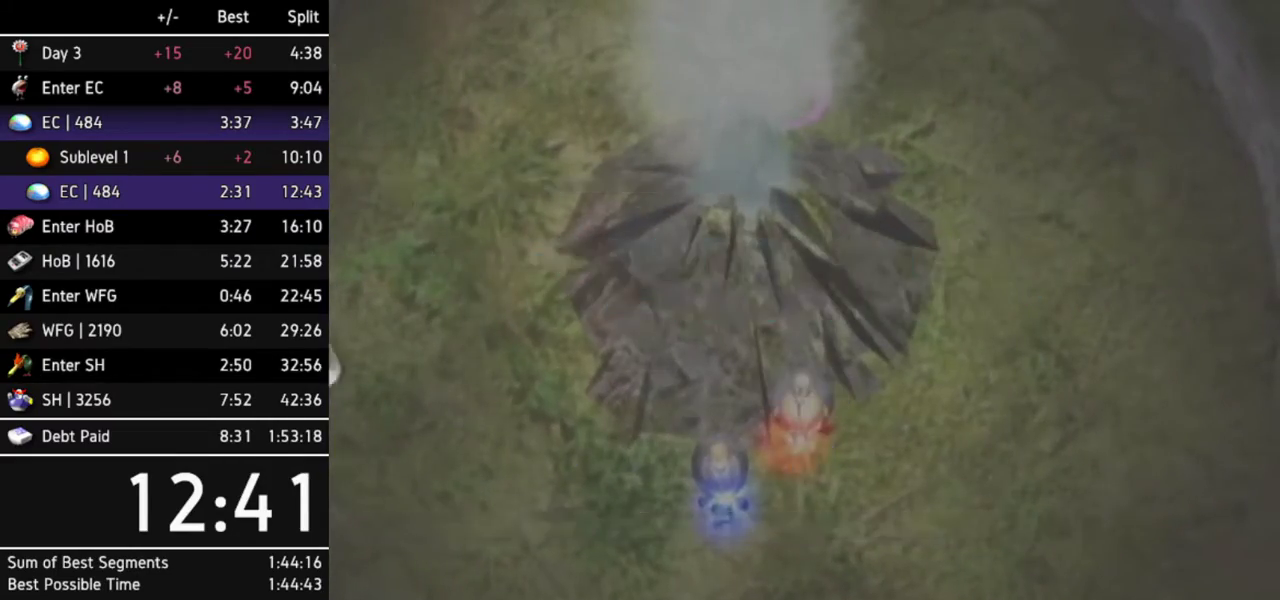
{"buttons": ["A"], "left_stick": "center", "right_stick": "center", "events": [[67, "A", "down"], [100, "A", "up"], [167, "A", "down"], [233, "A", "up"], [300, "A", "down"], [333, "A", "up"], [500, "A", "down"]]}
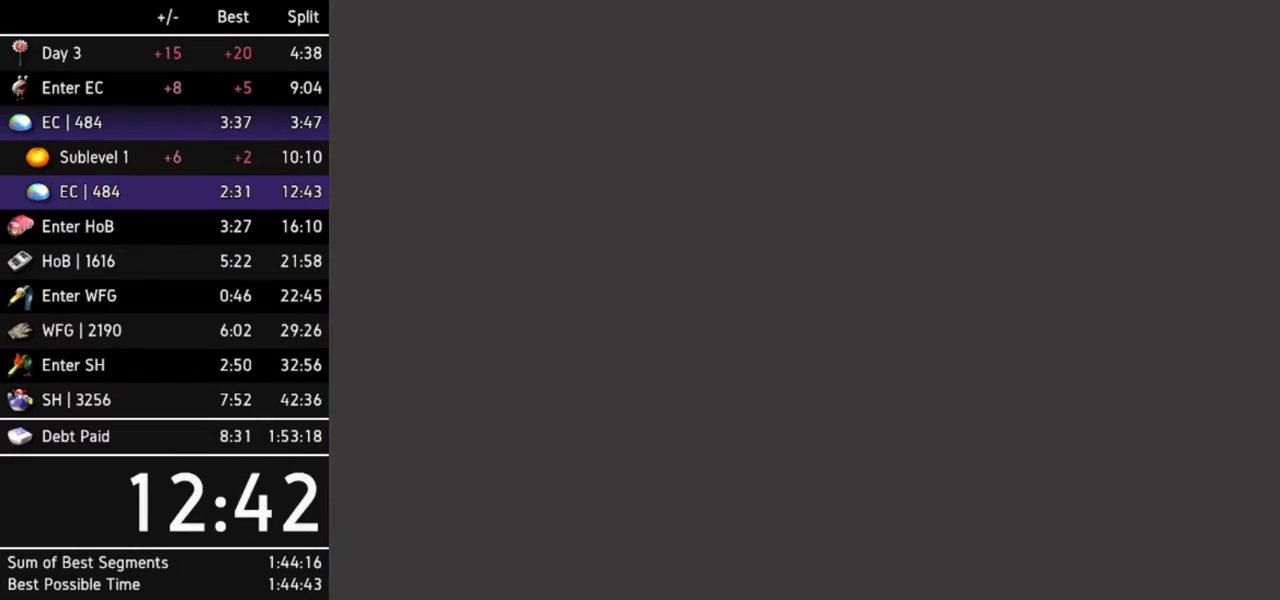
{"buttons": ["A"], "left_stick": "center", "right_stick": "center", "events": [[33, "A", "up"], [133, "A", "down"], [167, "A", "up"], [233, "A", "down"], [267, "A", "up"], [333, "A", "down"], [400, "A", "up"], [433, "A", "down"]]}
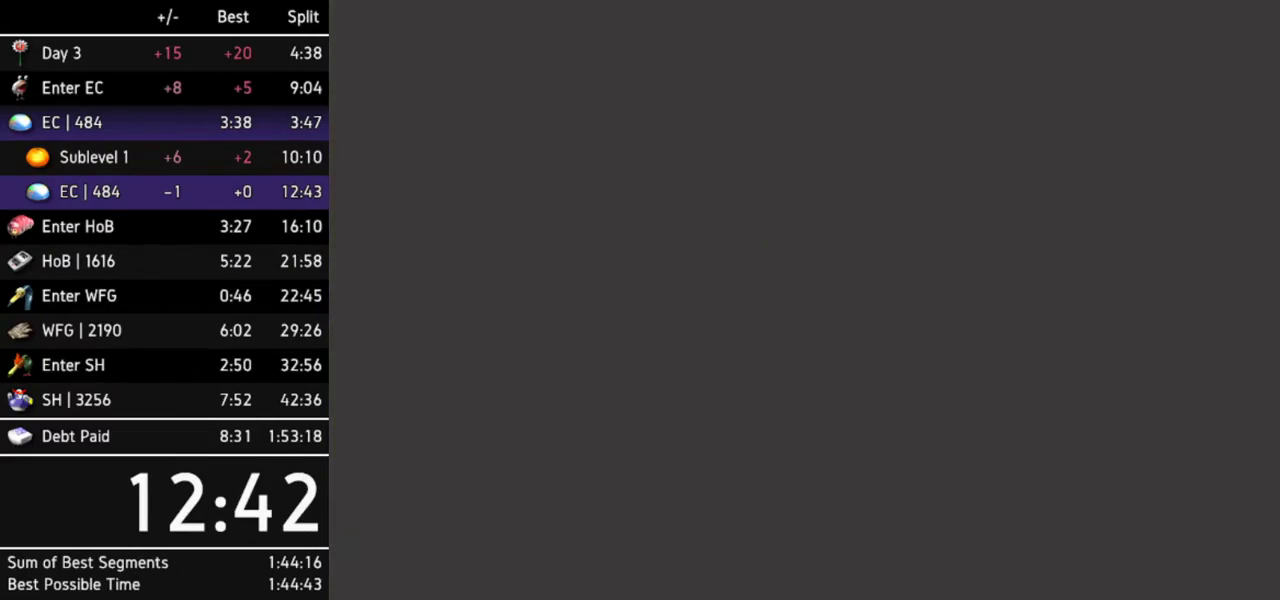
{"buttons": [], "left_stick": "center", "right_stick": "center", "events": [[33, "A", "up"], [67, "A", "down"], [133, "A", "up"], [167, "A", "down"], [267, "A", "up"], [300, "A", "down"], [333, "A", "up"], [433, "A", "down"], [467, "A", "up"]]}
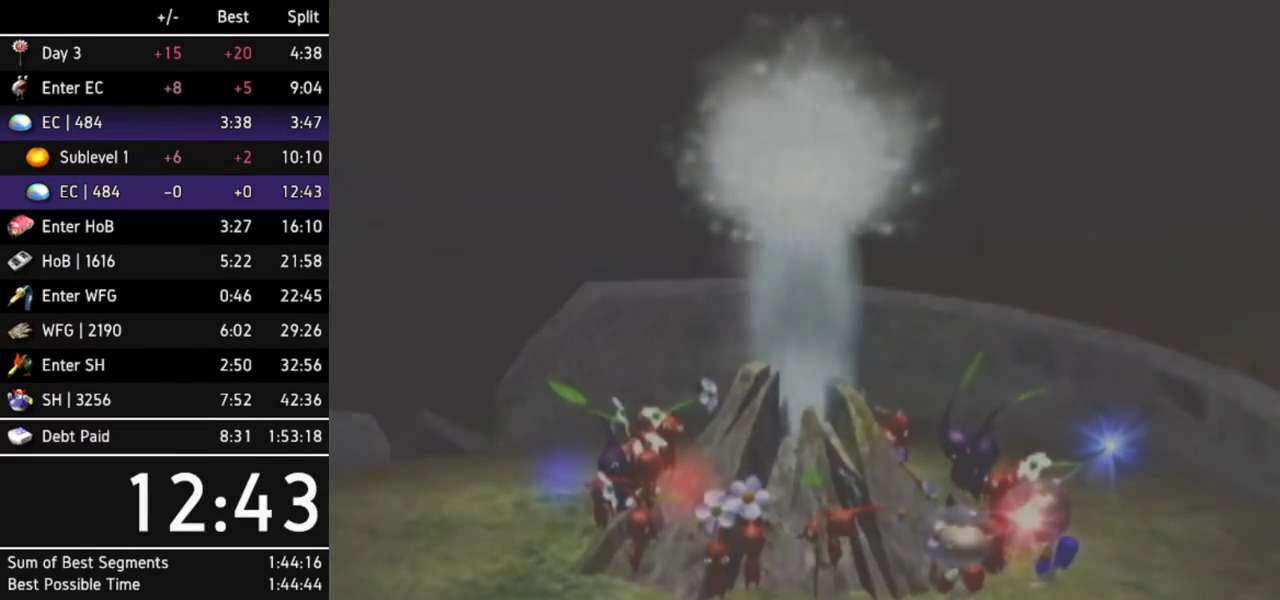
{"buttons": [], "left_stick": "center", "right_stick": "center", "events": [[33, "A", "down"], [67, "A", "up"], [167, "A", "down"], [200, "A", "up"], [267, "A", "down"], [333, "A", "up"], [400, "A", "down"], [433, "A", "up"]]}
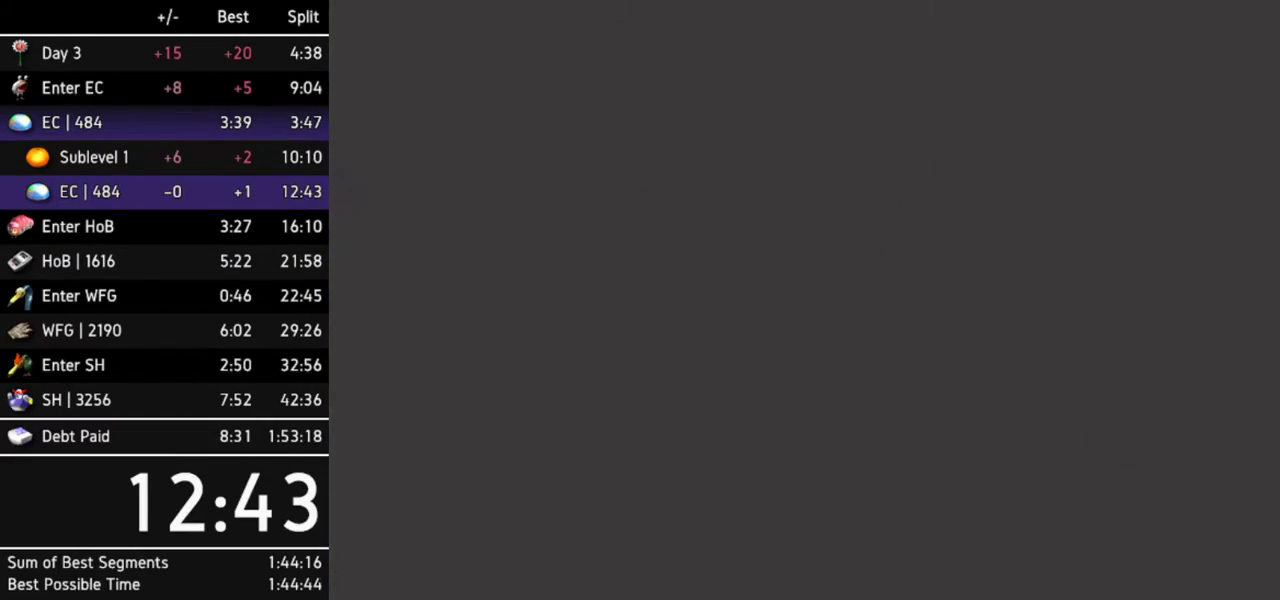
{"buttons": [], "left_stick": "center", "right_stick": "center", "events": [[100, "A", "down"], [167, "A", "up"], [233, "A", "down"], [300, "A", "up"], [333, "A", "down"], [367, "A", "up"], [467, "A", "down"], [500, "A", "up"]]}